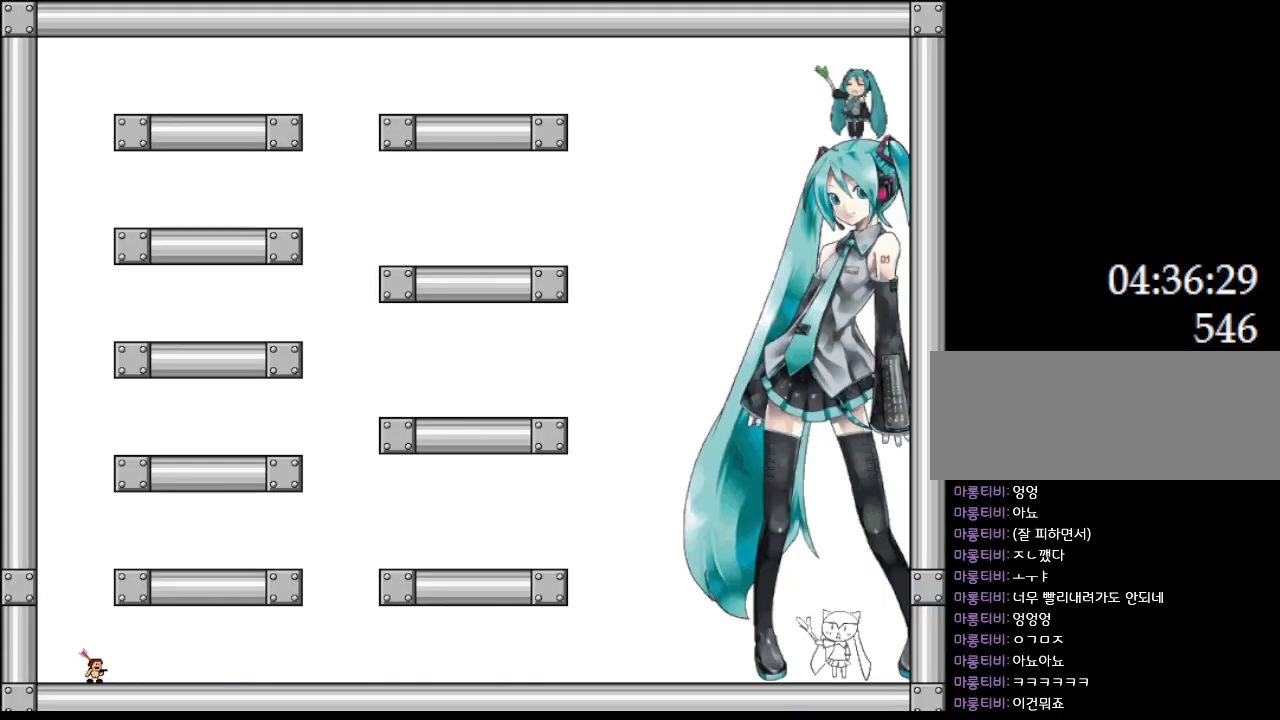
Gameplay with keyboard; each line is a JSON object with the keys held at the frame after it. "events" lists presses ("down") and releases ("up") of "down", "left", "r", "right", "up" and "z" between this image and that frame as [ms after this image, input, new state], when the widget could be followed in between. No other keys are recorded. Mouse input is not recorded. Not read: other_keys.
{"keys": [], "events": []}
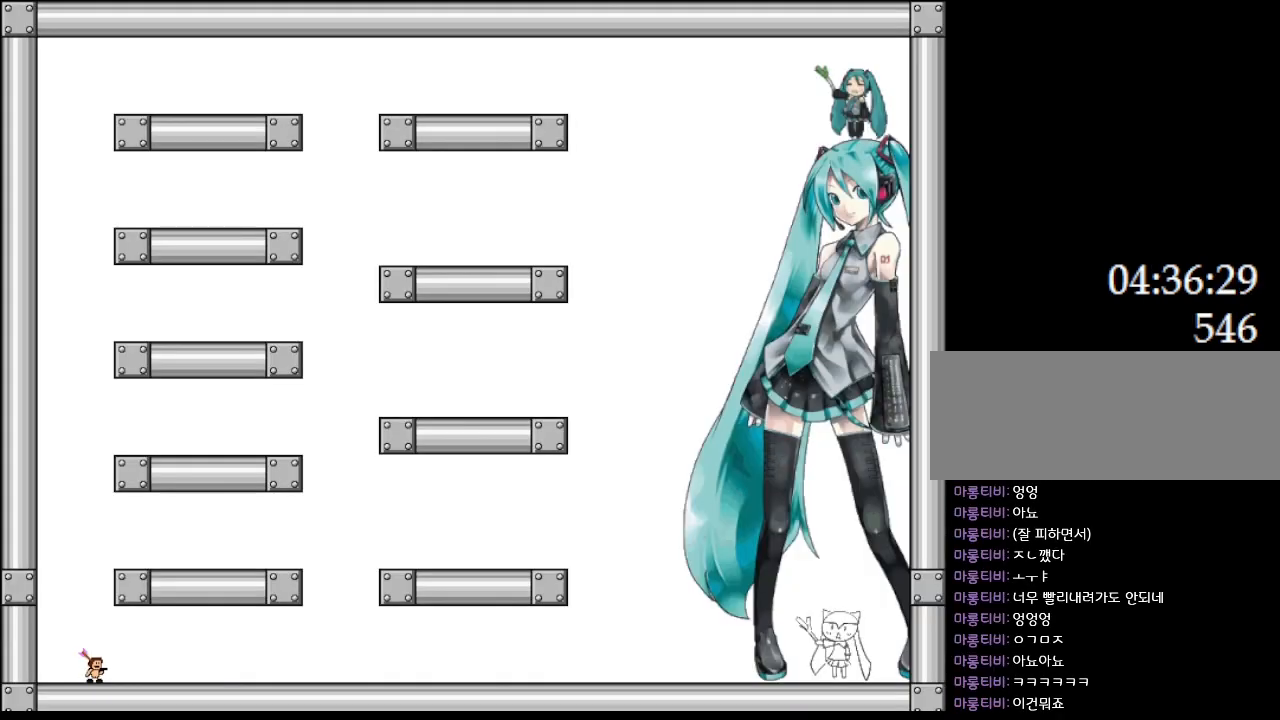
{"keys": [], "events": []}
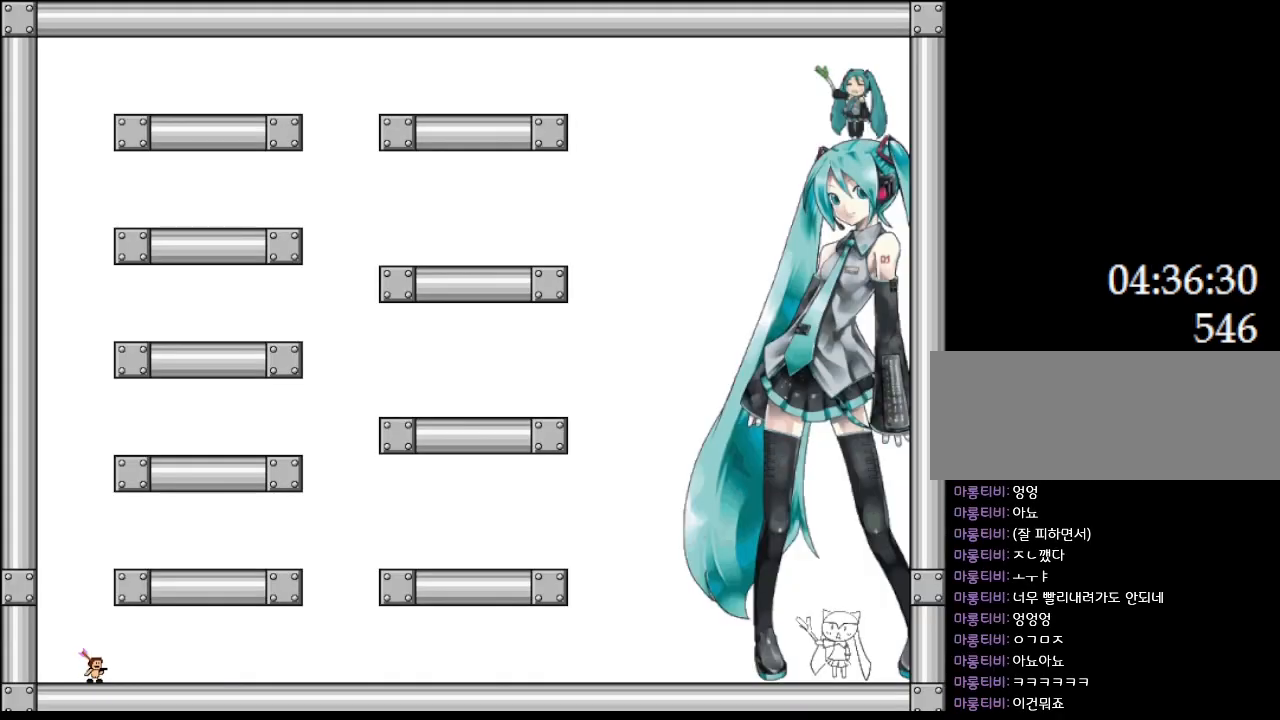
{"keys": [], "events": []}
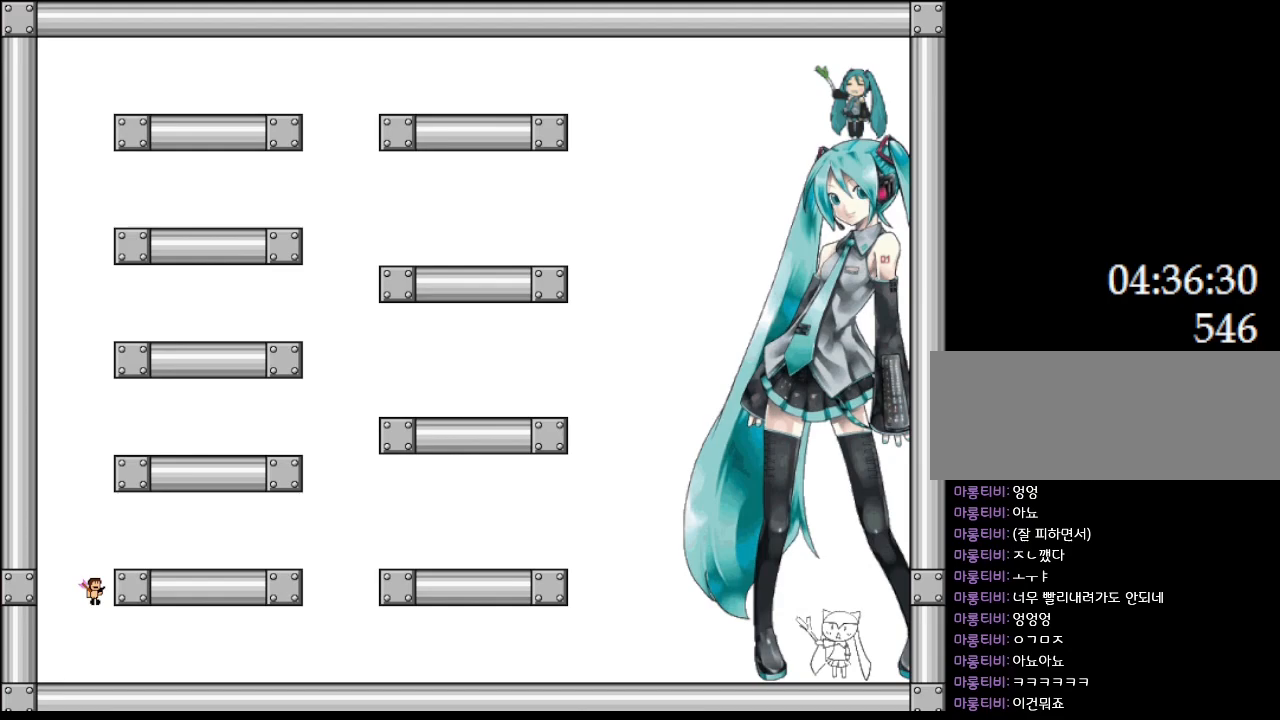
{"keys": [], "events": [[300, "right", "down"], [483, "right", "up"]]}
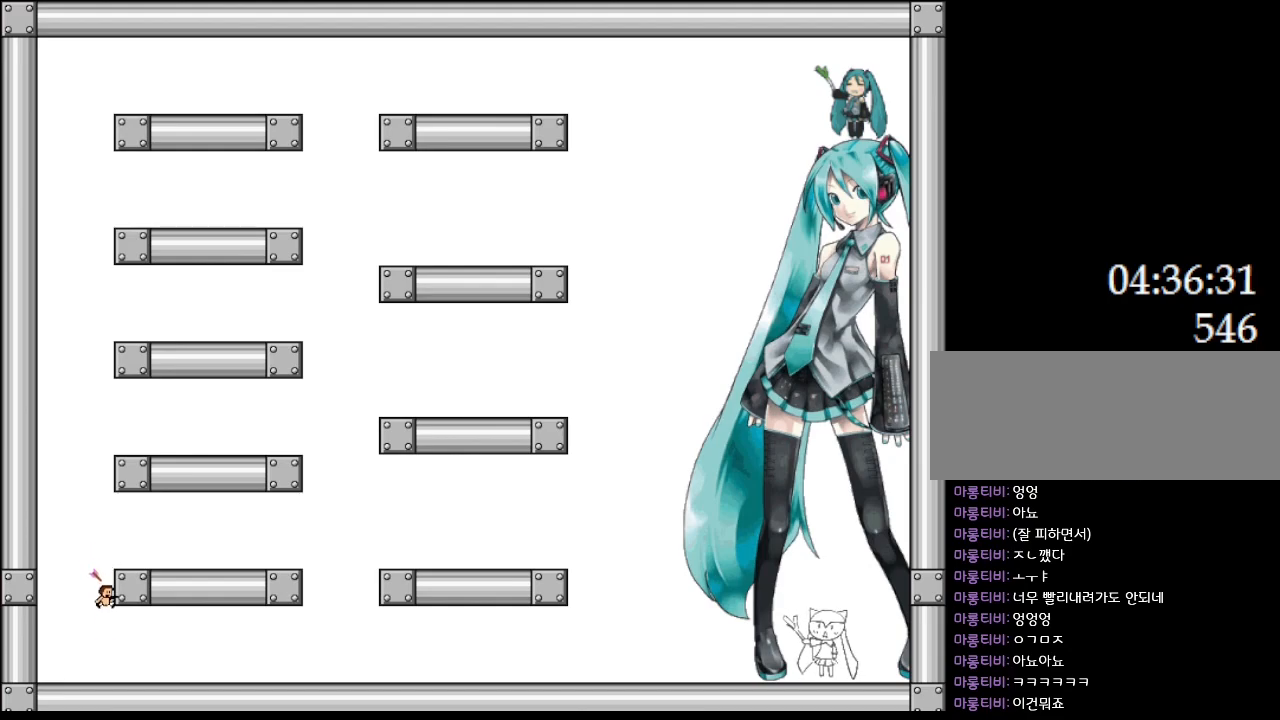
{"keys": [], "events": [[167, "left", "down"], [233, "left", "up"]]}
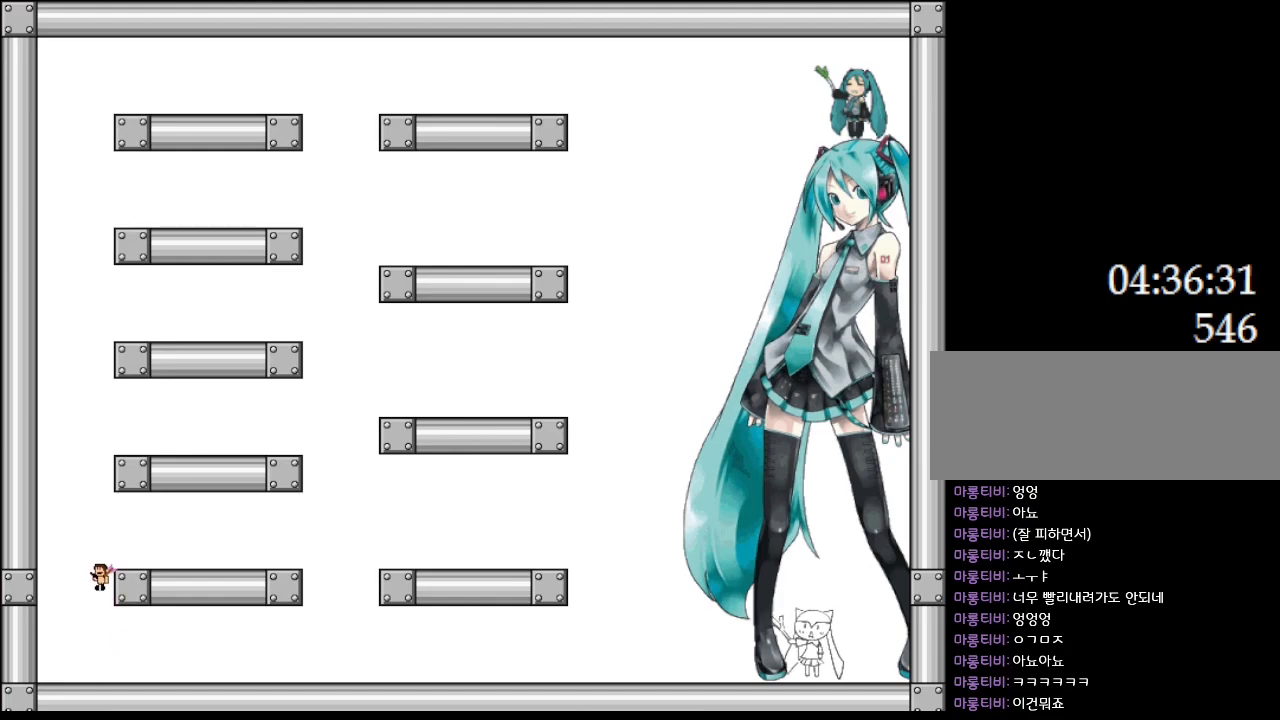
{"keys": [], "events": [[83, "right", "down"], [183, "right", "up"], [317, "left", "down"], [483, "left", "up"]]}
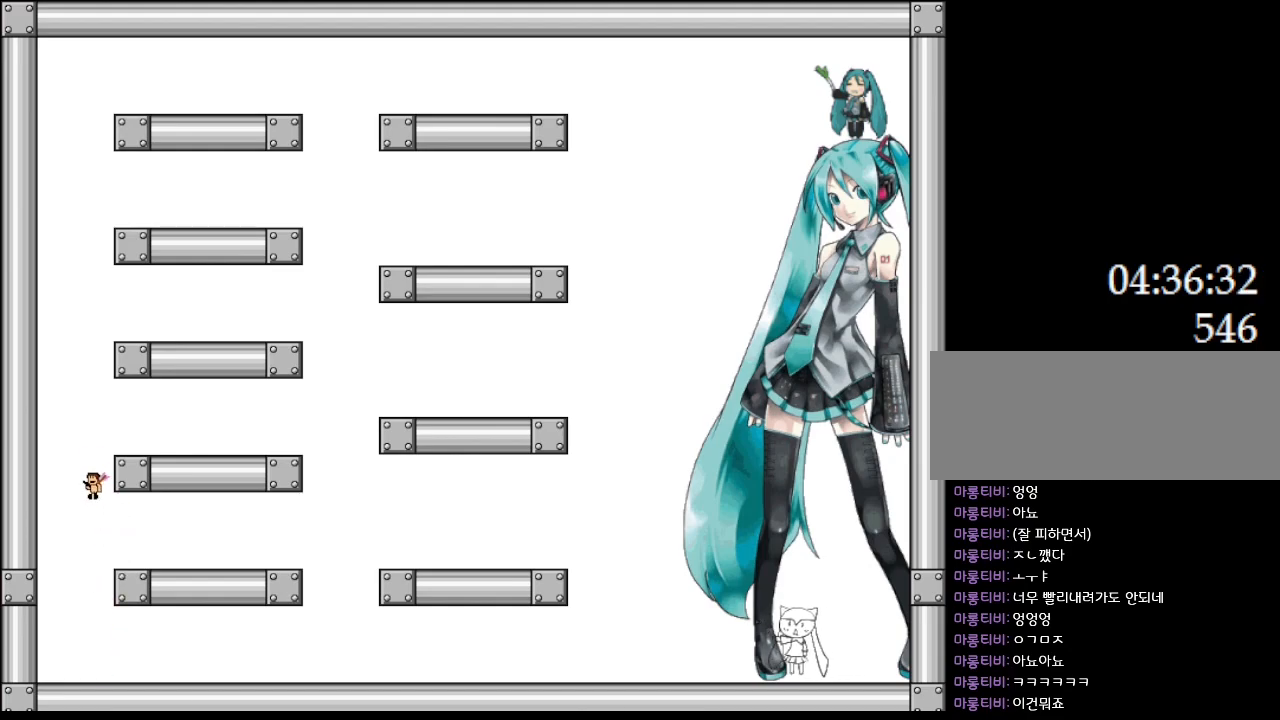
{"keys": ["left"], "events": [[150, "right", "down"], [333, "right", "up"], [450, "left", "down"]]}
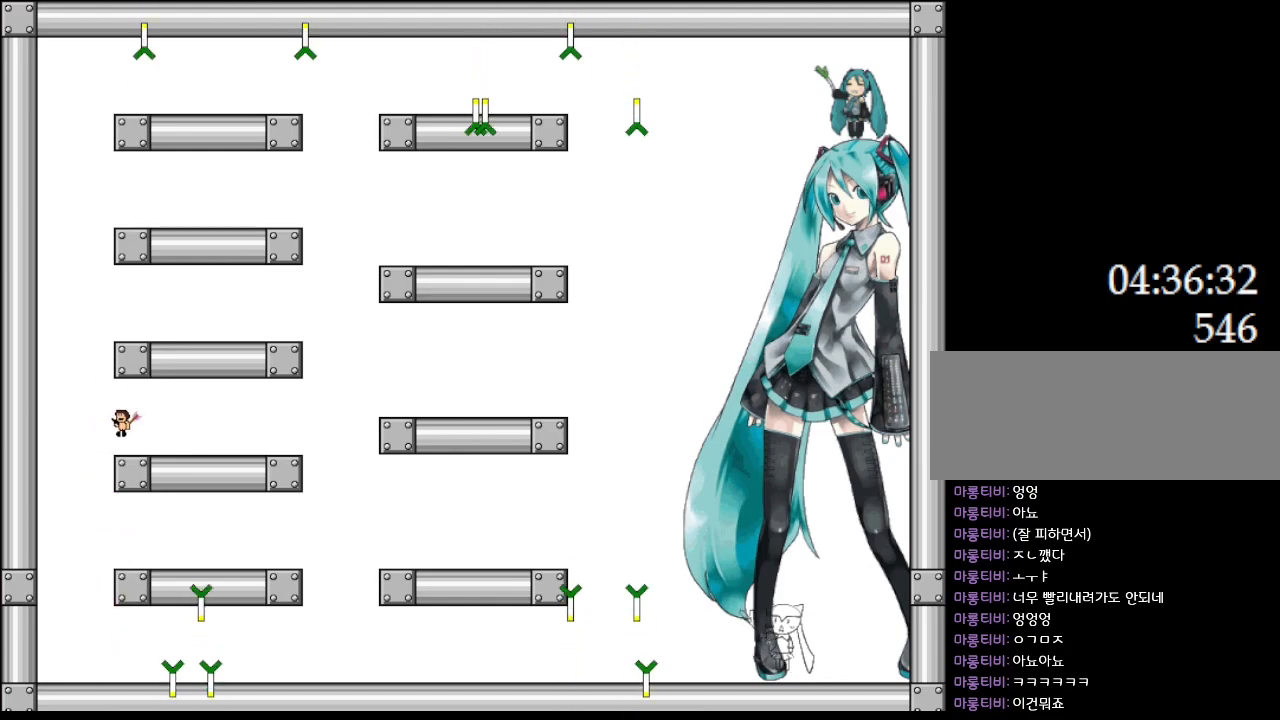
{"keys": [], "events": [[167, "left", "up"], [283, "right", "down"], [467, "right", "up"]]}
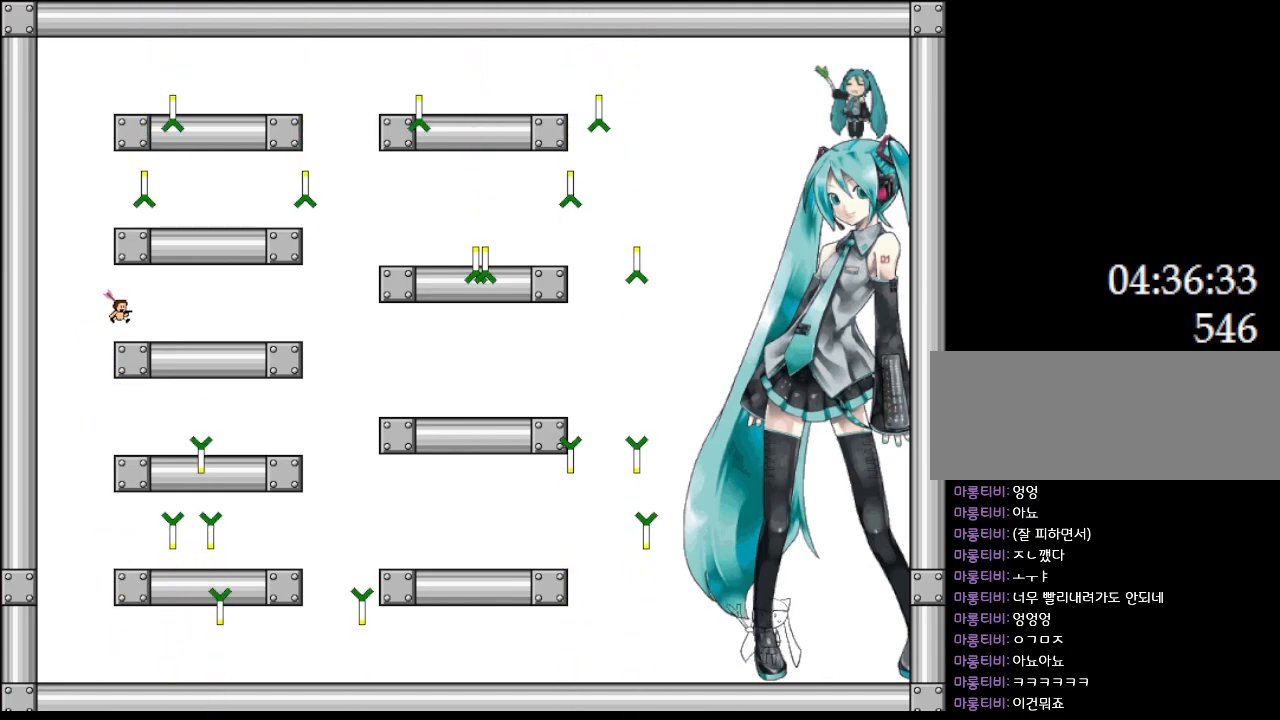
{"keys": [], "events": [[200, "left", "down"], [383, "left", "up"]]}
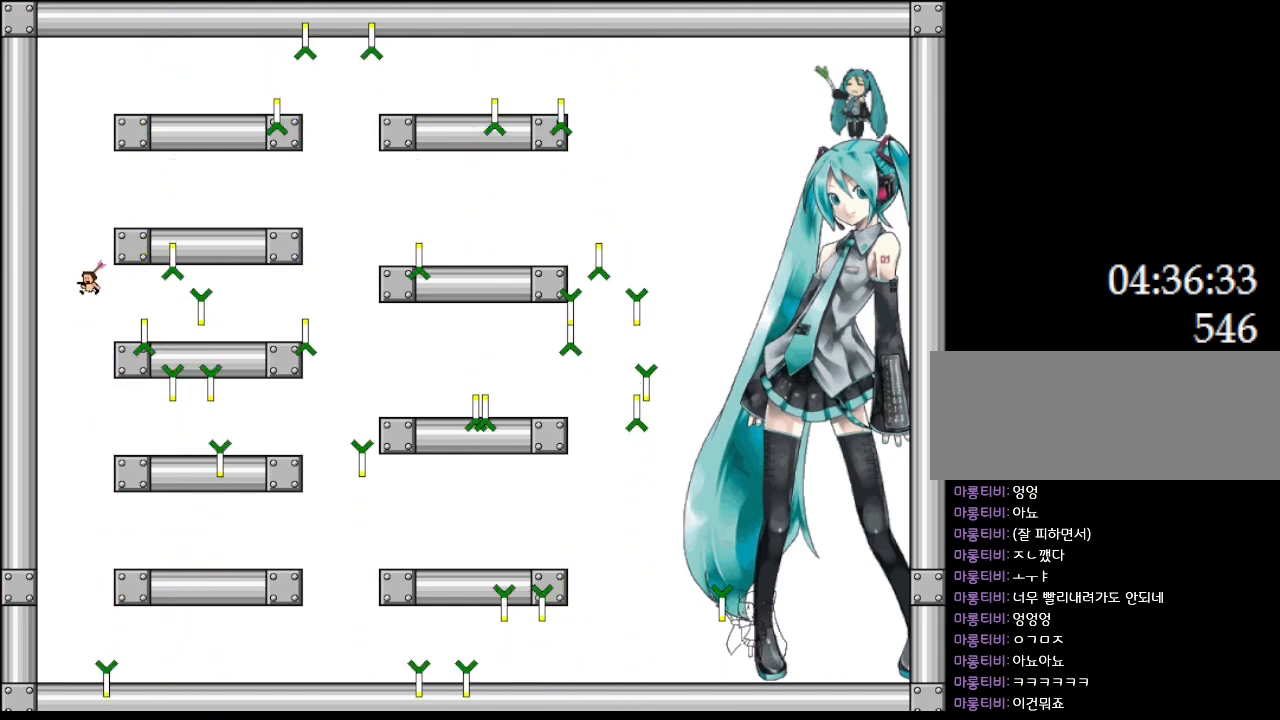
{"keys": ["right"], "events": [[50, "right", "down"], [250, "right", "up"], [450, "right", "down"]]}
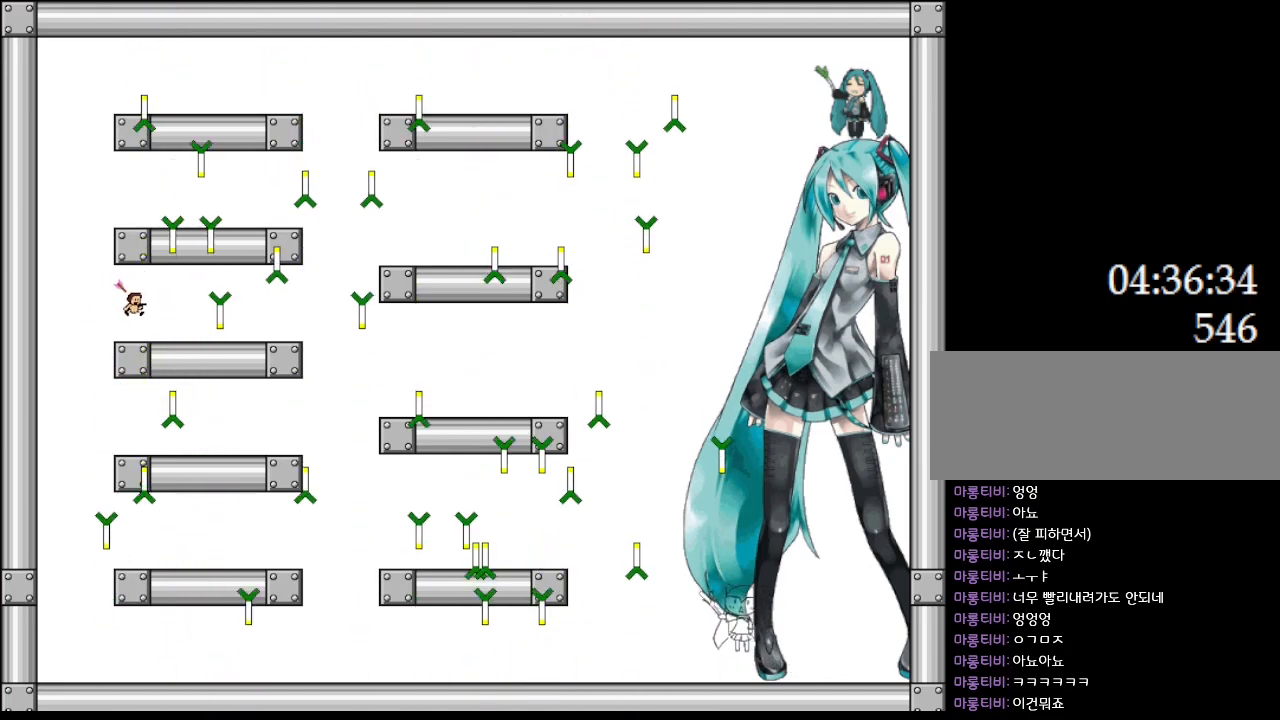
{"keys": ["right"], "events": []}
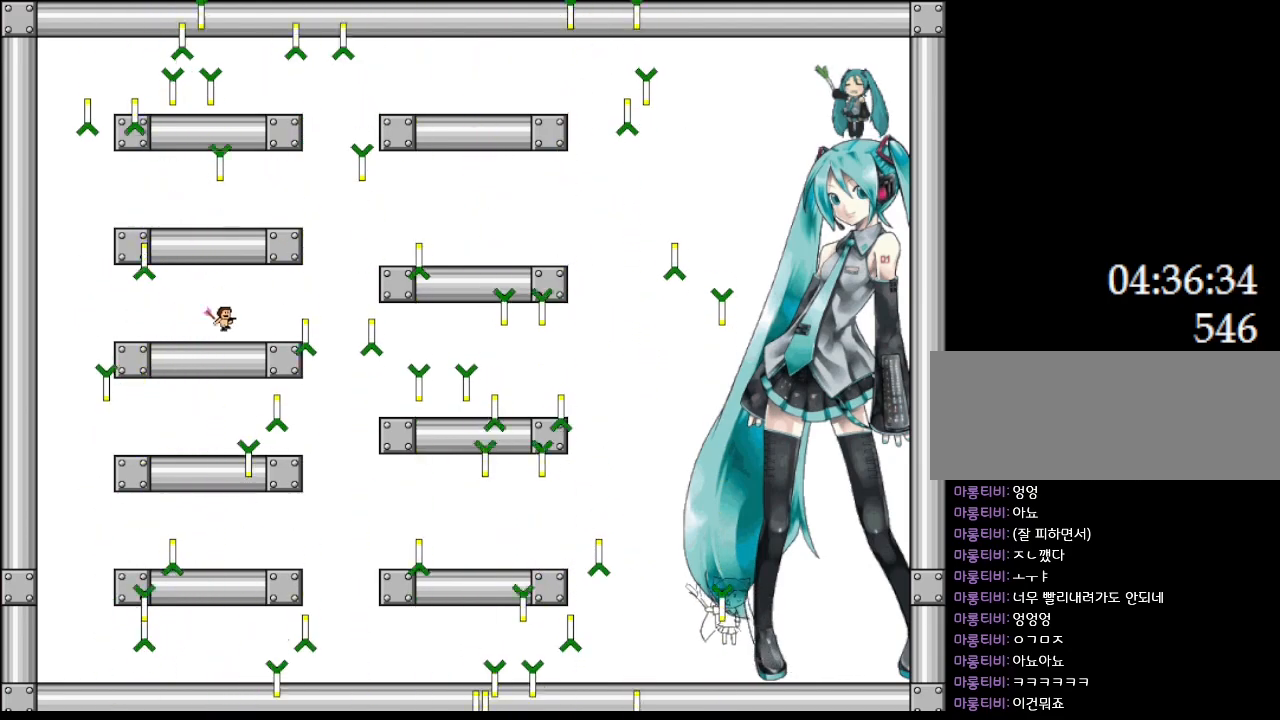
{"keys": ["left"], "events": [[383, "right", "up"], [467, "left", "down"]]}
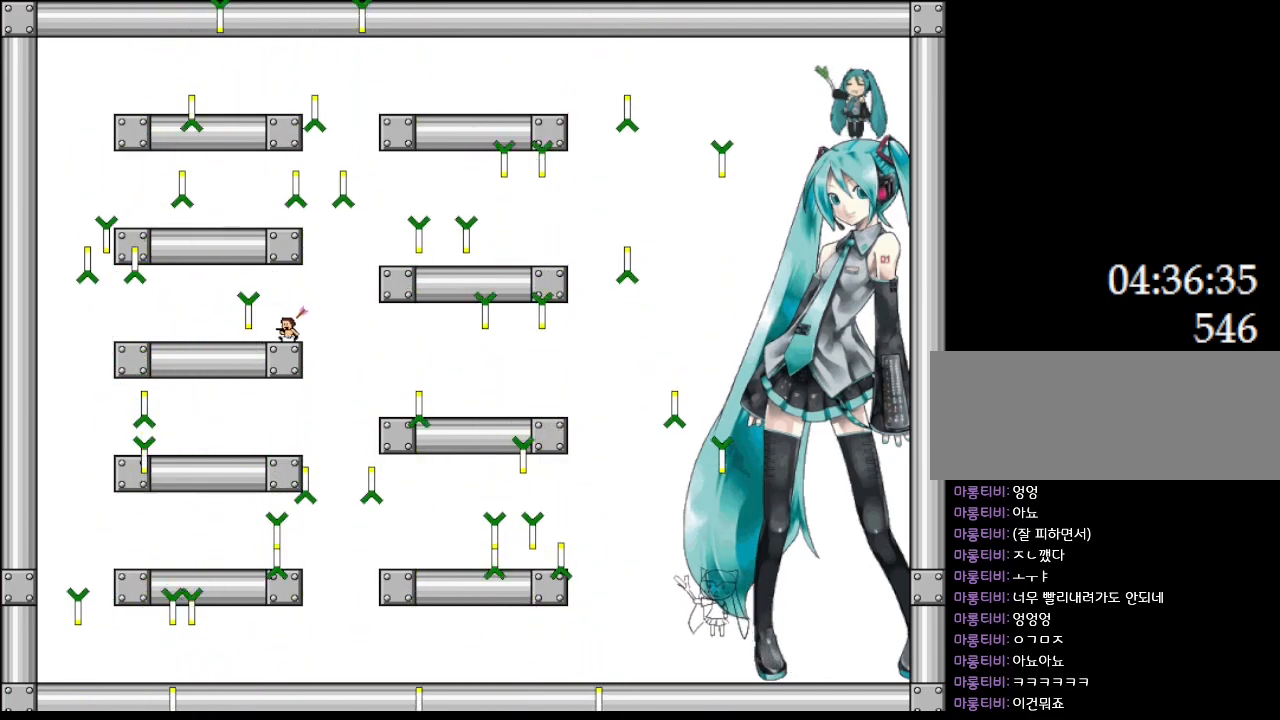
{"keys": [], "events": [[283, "left", "up"]]}
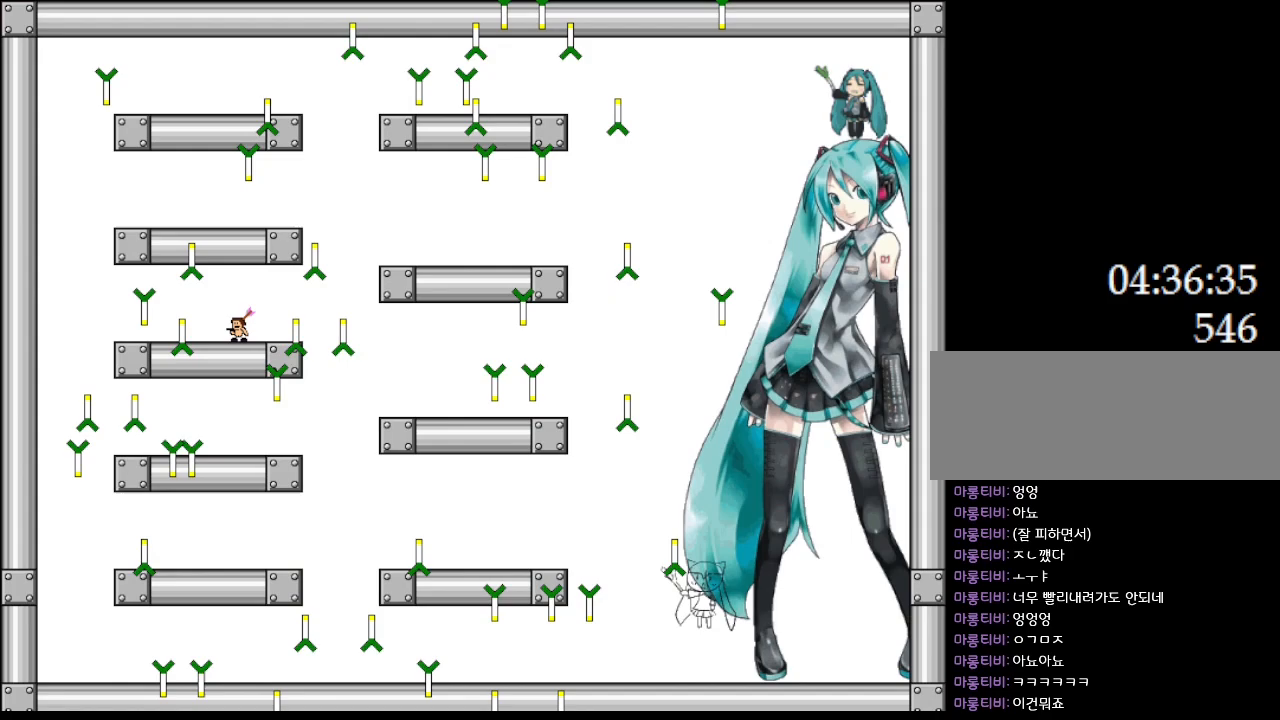
{"keys": ["left"], "events": [[467, "left", "down"]]}
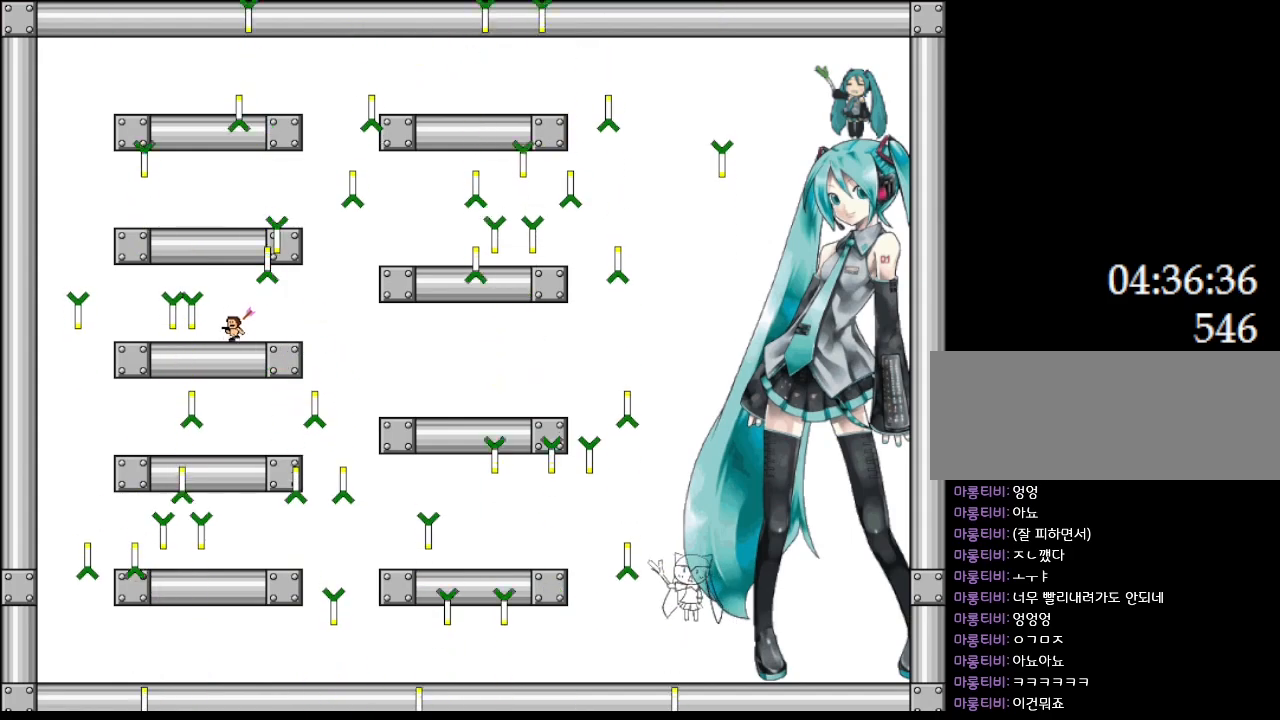
{"keys": [], "events": [[33, "left", "up"], [133, "right", "down"], [467, "right", "up"]]}
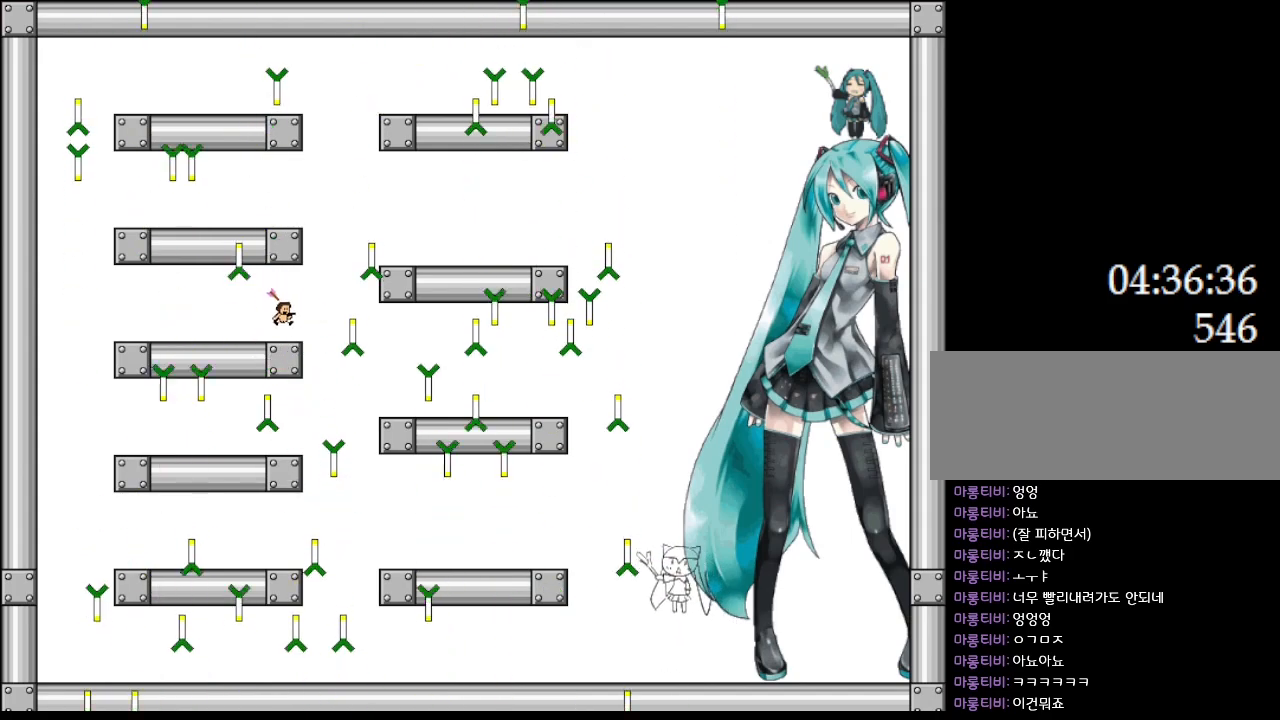
{"keys": [], "events": []}
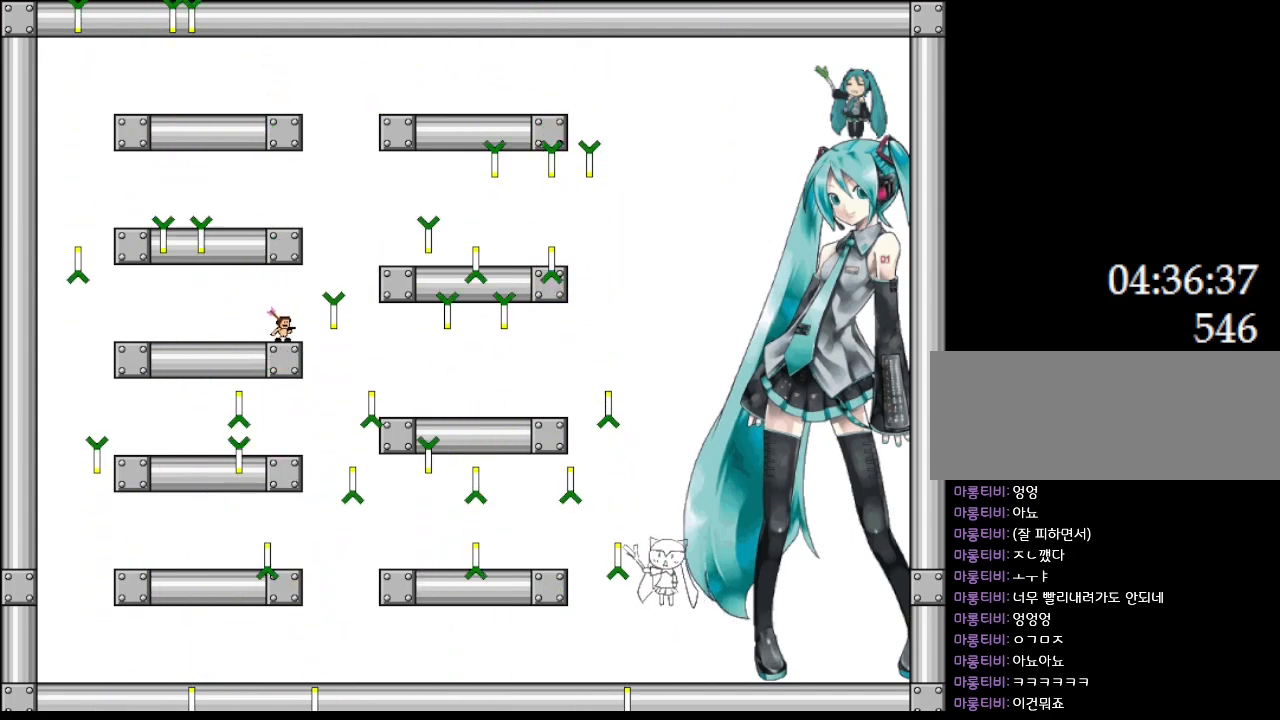
{"keys": [], "events": [[17, "right", "down"], [67, "right", "up"]]}
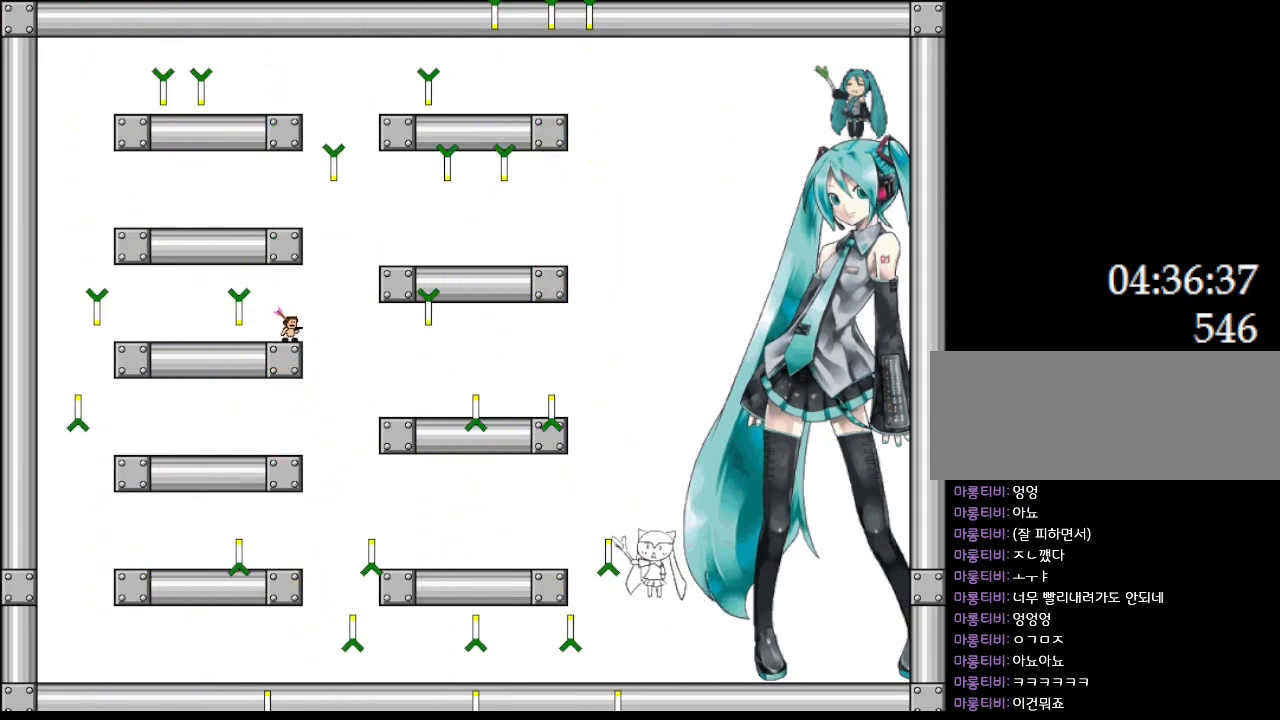
{"keys": ["right"], "events": [[433, "right", "down"]]}
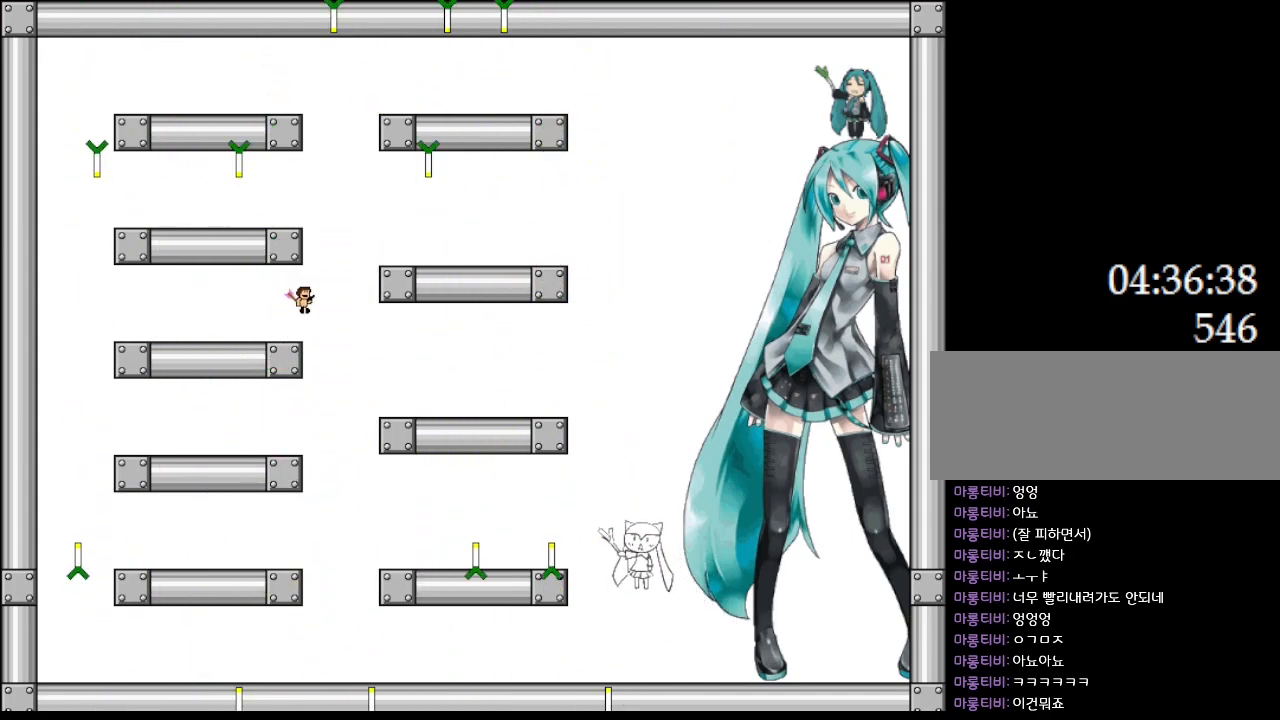
{"keys": [], "events": [[83, "left", "down"], [83, "right", "up"], [267, "left", "up"]]}
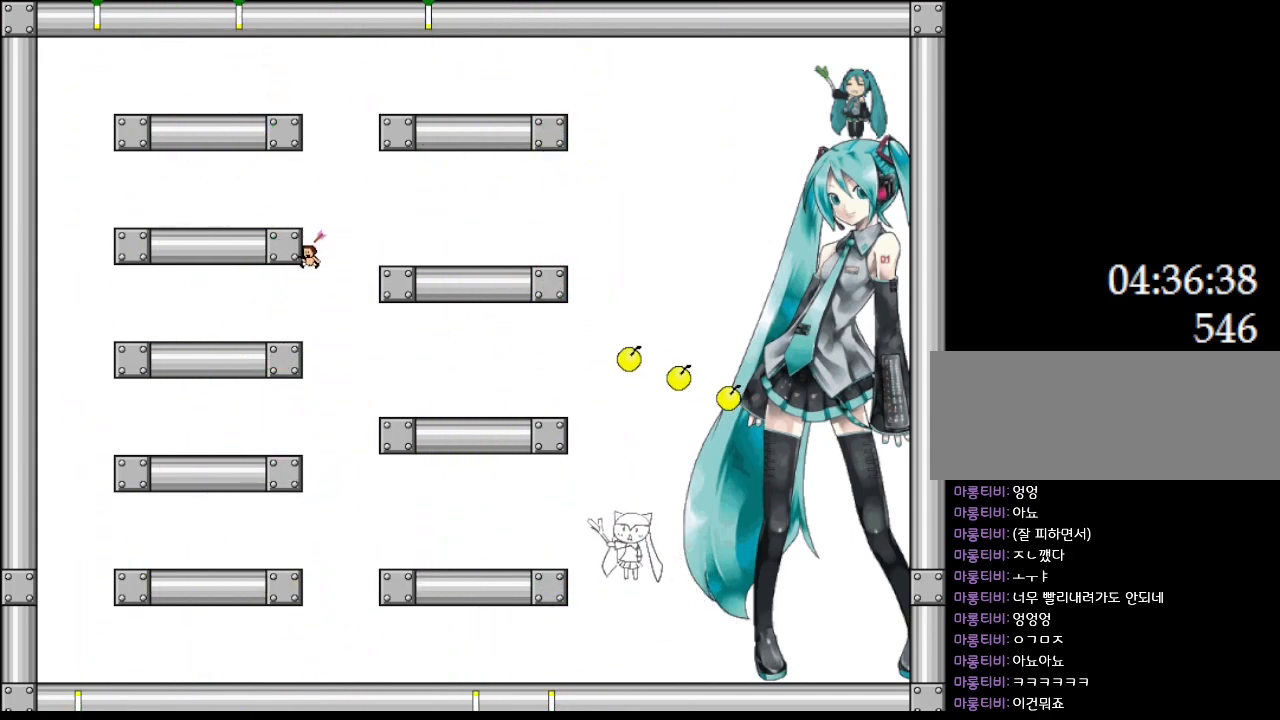
{"keys": [], "events": []}
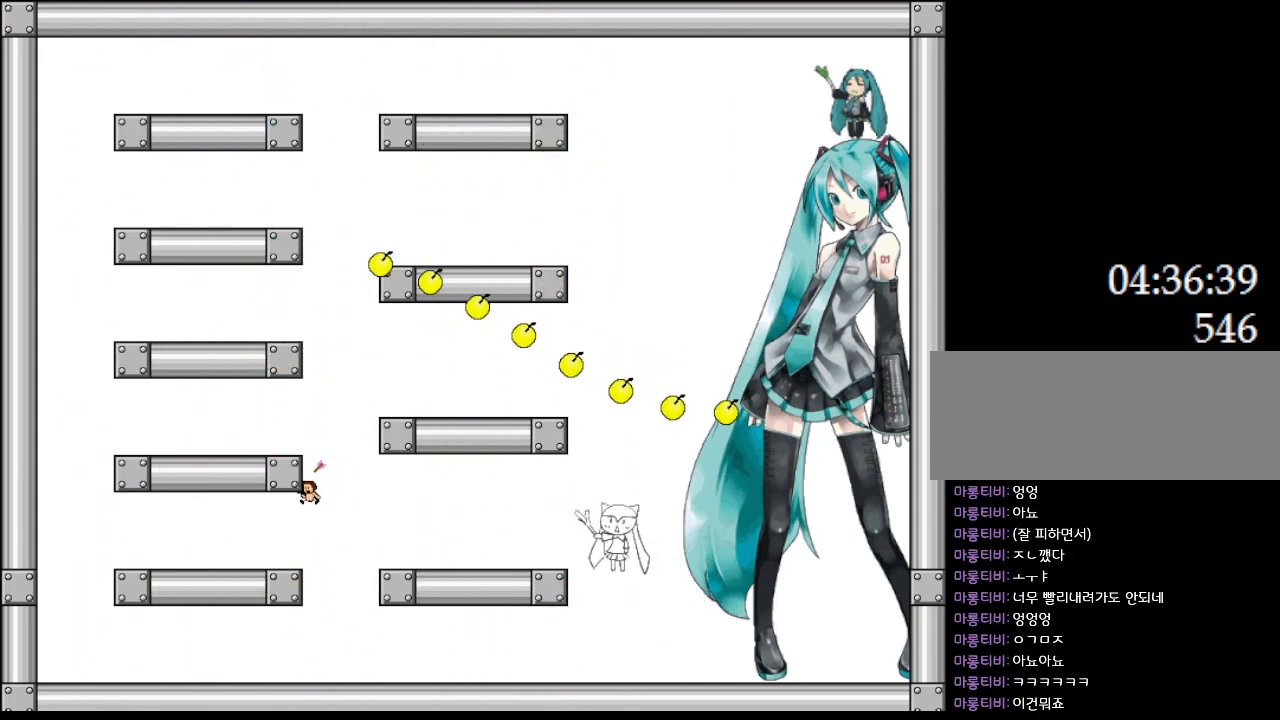
{"keys": ["right"], "events": [[283, "right", "down"], [400, "right", "up"], [483, "right", "down"]]}
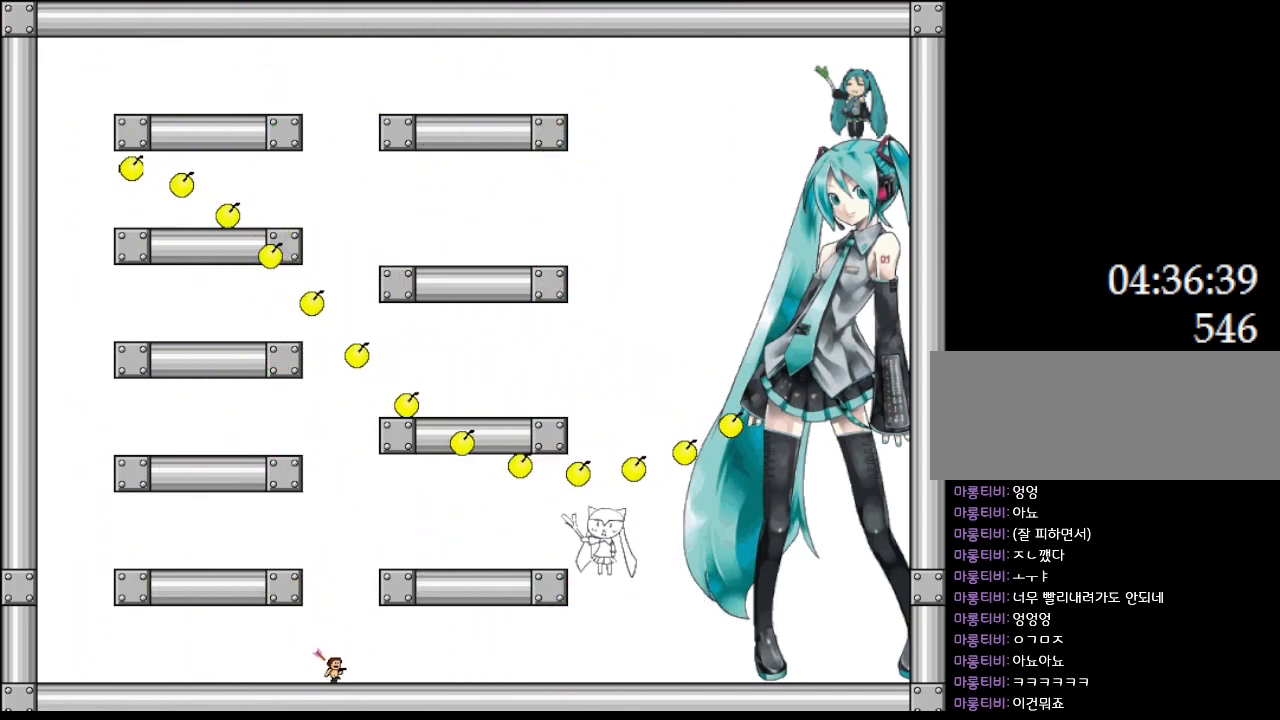
{"keys": ["right"], "events": [[117, "right", "up"], [200, "right", "down"], [333, "right", "up"], [400, "right", "down"]]}
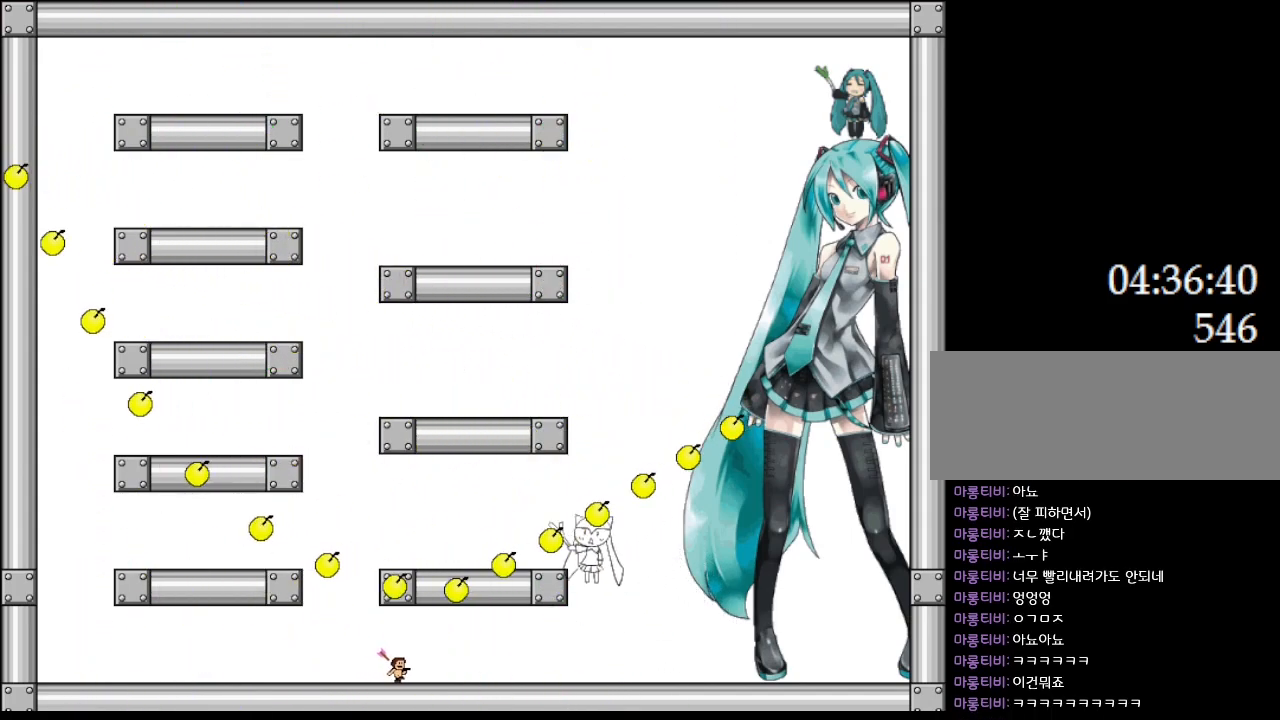
{"keys": ["right"], "events": [[333, "right", "up"], [400, "right", "down"]]}
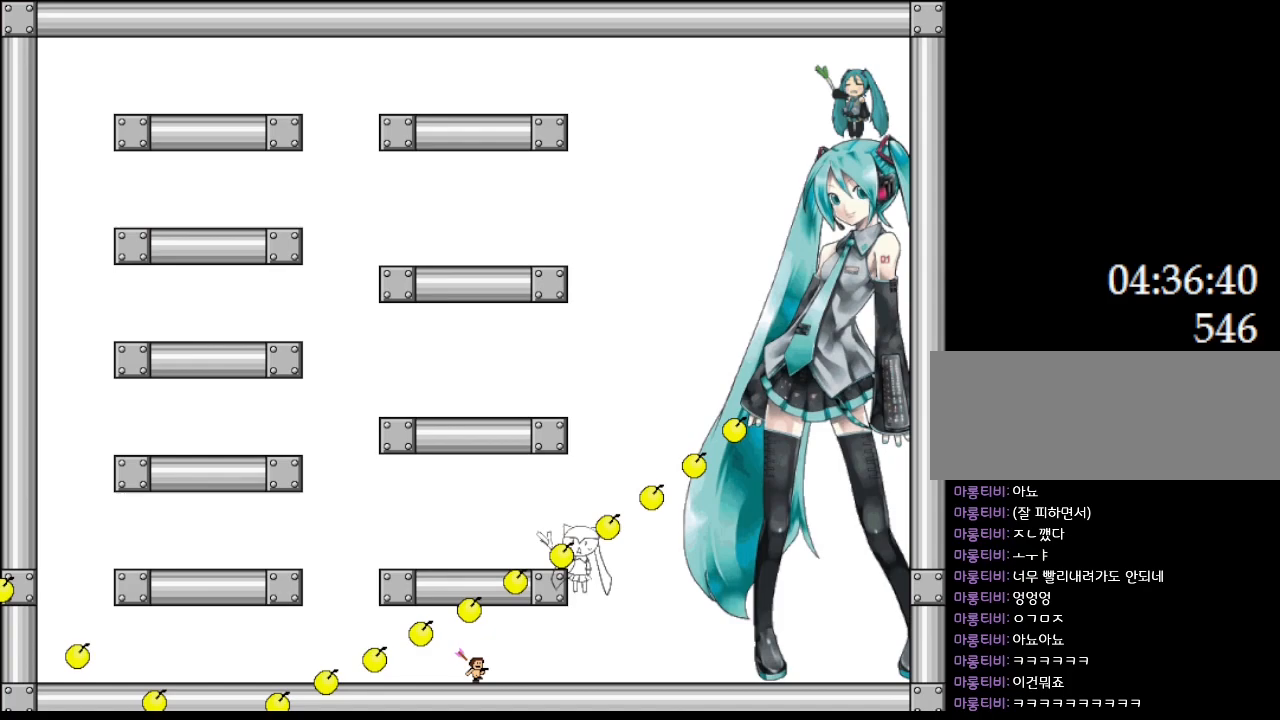
{"keys": ["right"], "events": [[33, "right", "up"], [117, "right", "down"], [217, "right", "up"], [283, "right", "down"], [400, "right", "up"], [483, "right", "down"]]}
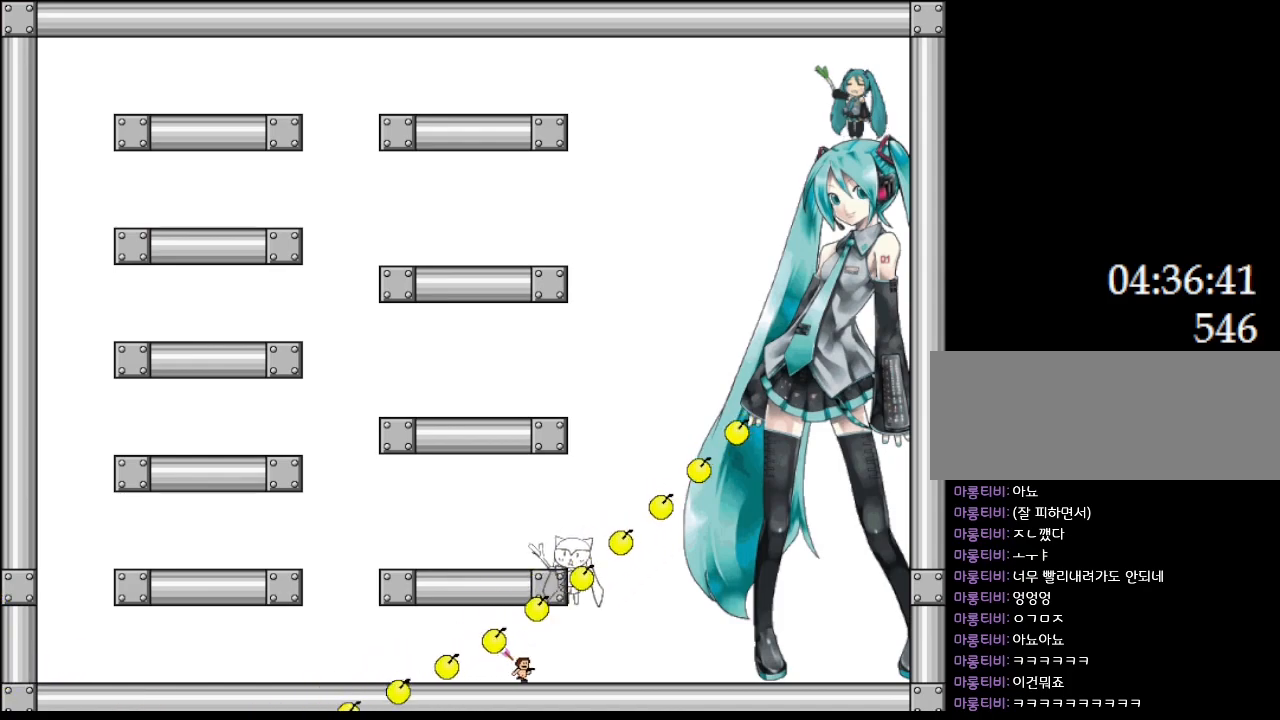
{"keys": ["right"], "events": [[67, "right", "up"], [150, "right", "down"]]}
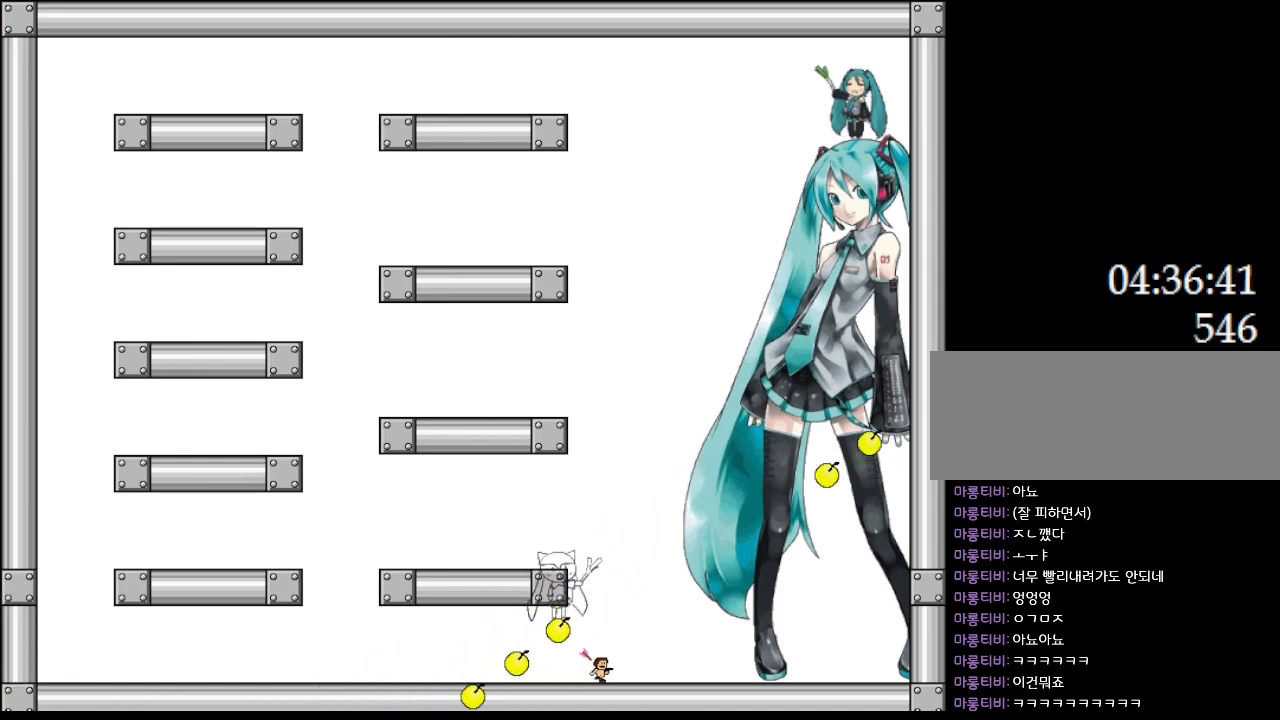
{"keys": ["left"], "events": [[17, "right", "up"], [33, "left", "down"]]}
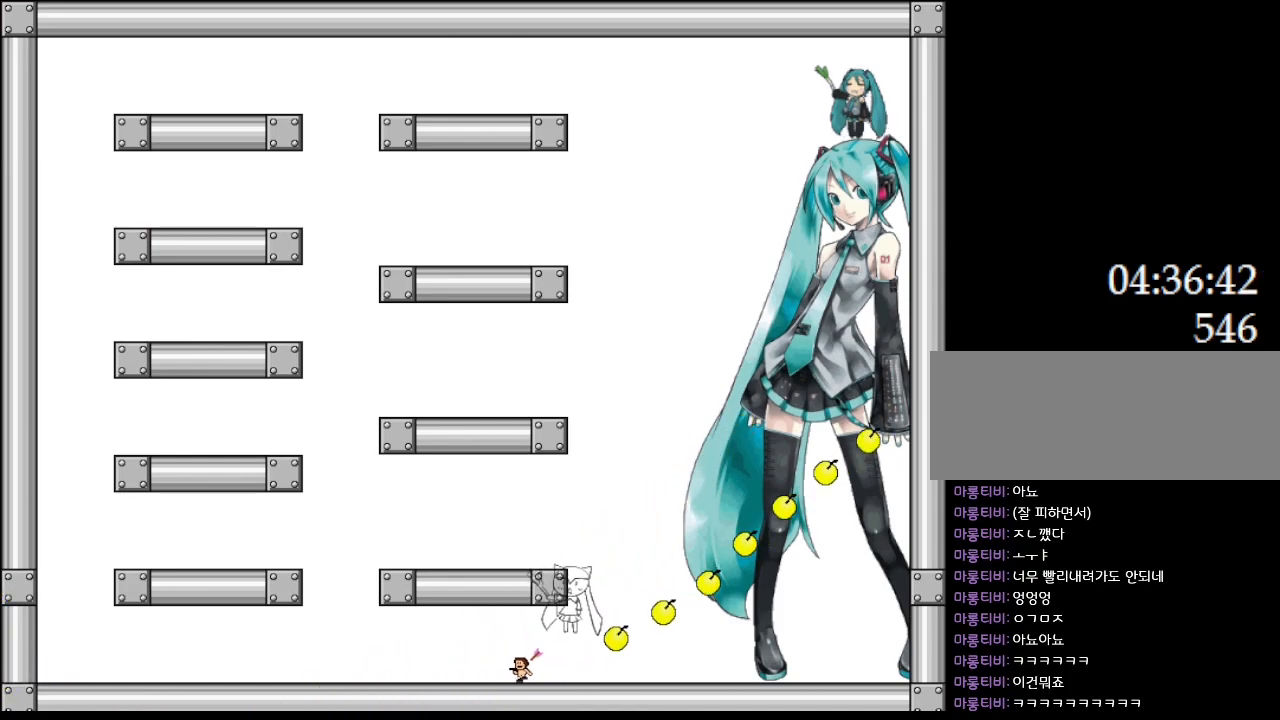
{"keys": ["left"], "events": []}
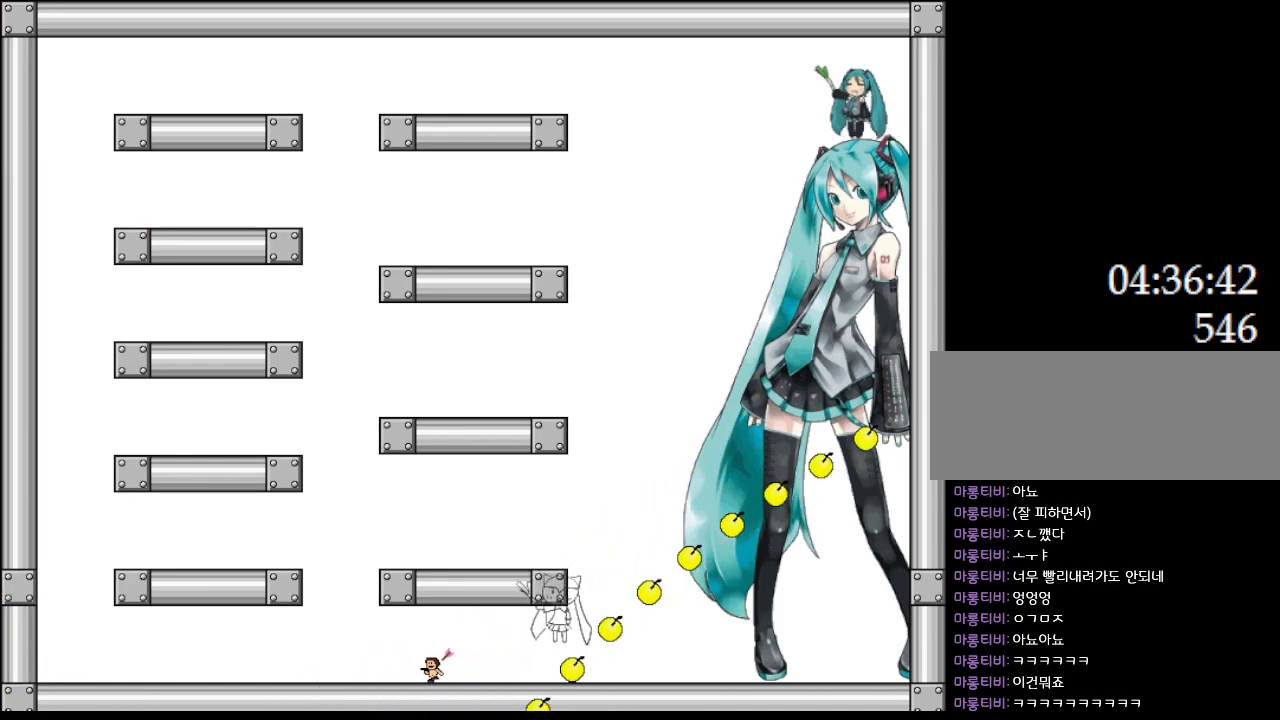
{"keys": ["left"], "events": []}
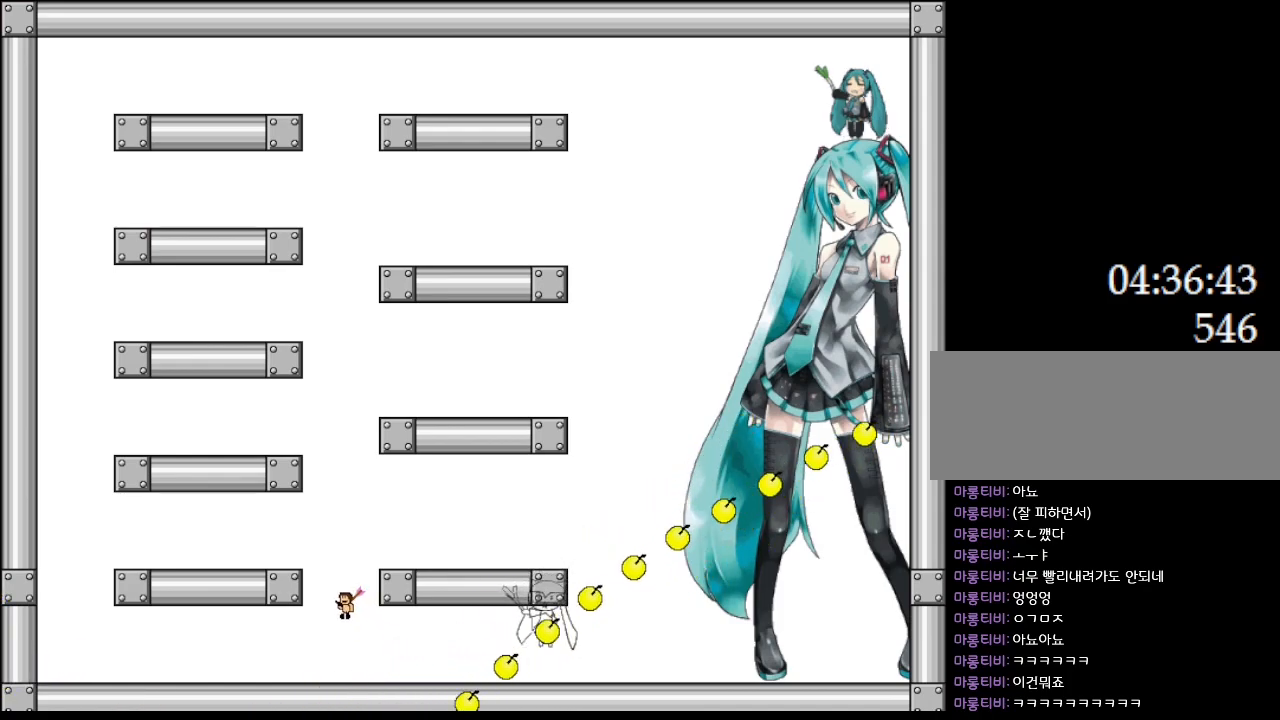
{"keys": ["right"], "events": [[283, "left", "up"], [433, "right", "down"]]}